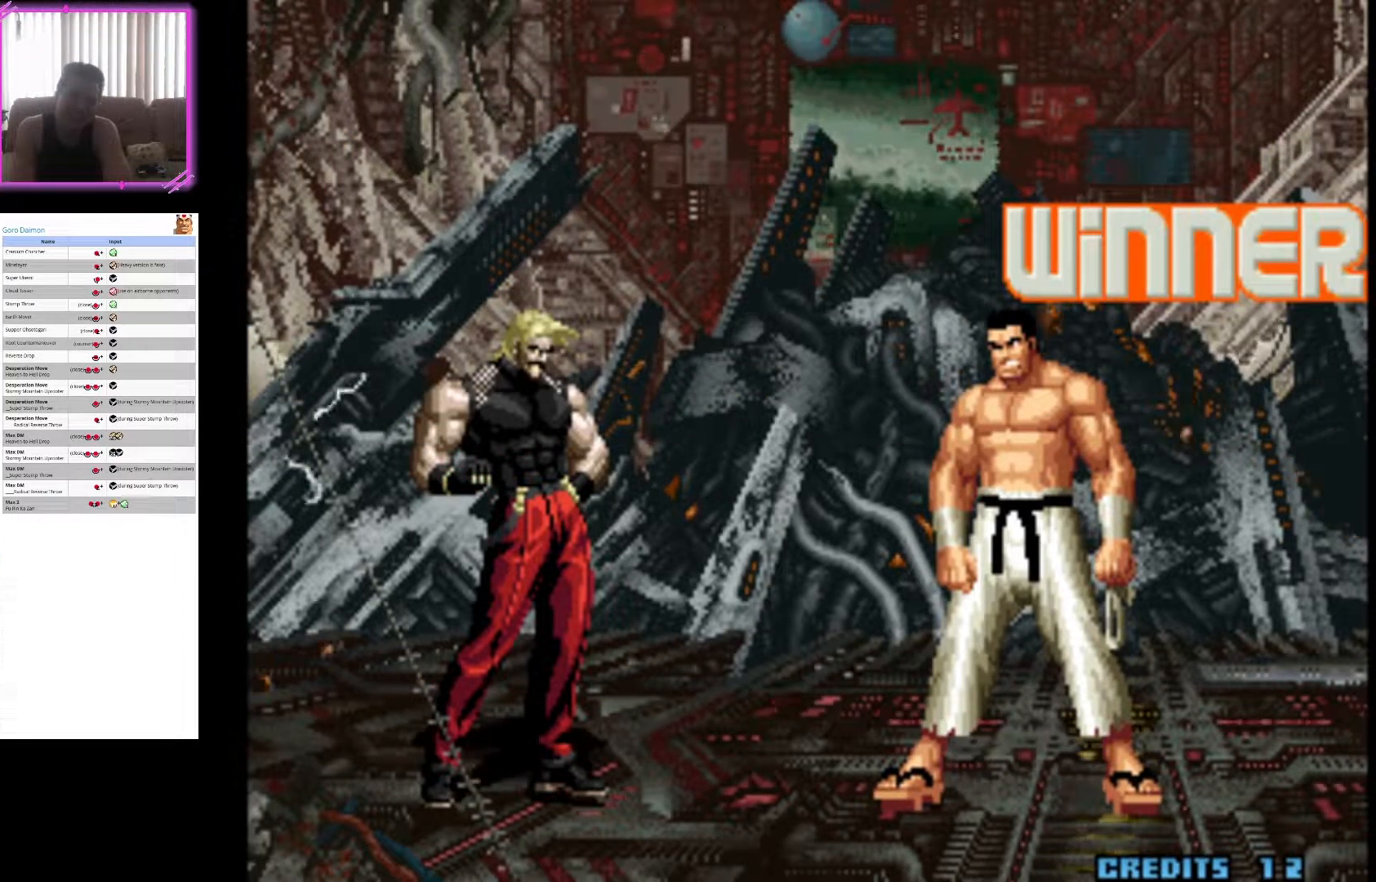
Gameplay with a controller (arcade stick); each line is a JSON object with the inputs held at the frame after it. "events" lists button and stick changes between this image and that frame as [ms after this image, input, new state], when the widget could be followed in between. Not read: L3 R3.
{"buttons": ["SQUARE"], "left_stick": "center", "events": [[133, "SQUARE", "up"], [217, "SQUARE", "down"], [367, "SQUARE", "up"], [433, "SQUARE", "down"]]}
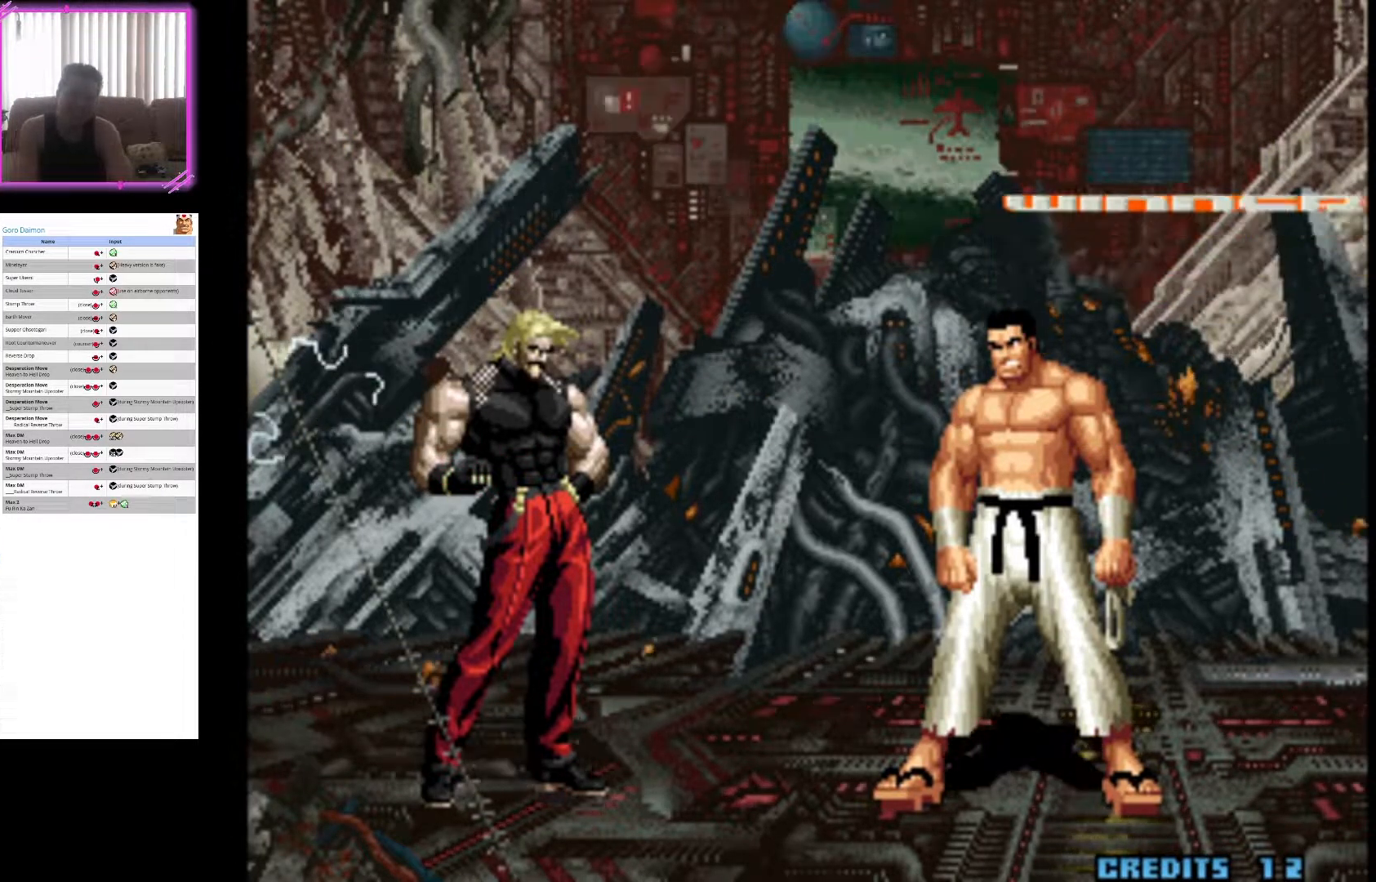
{"buttons": ["SQUARE"], "left_stick": "center", "events": [[83, "SQUARE", "up"], [150, "SQUARE", "down"], [300, "SQUARE", "up"], [367, "SQUARE", "down"]]}
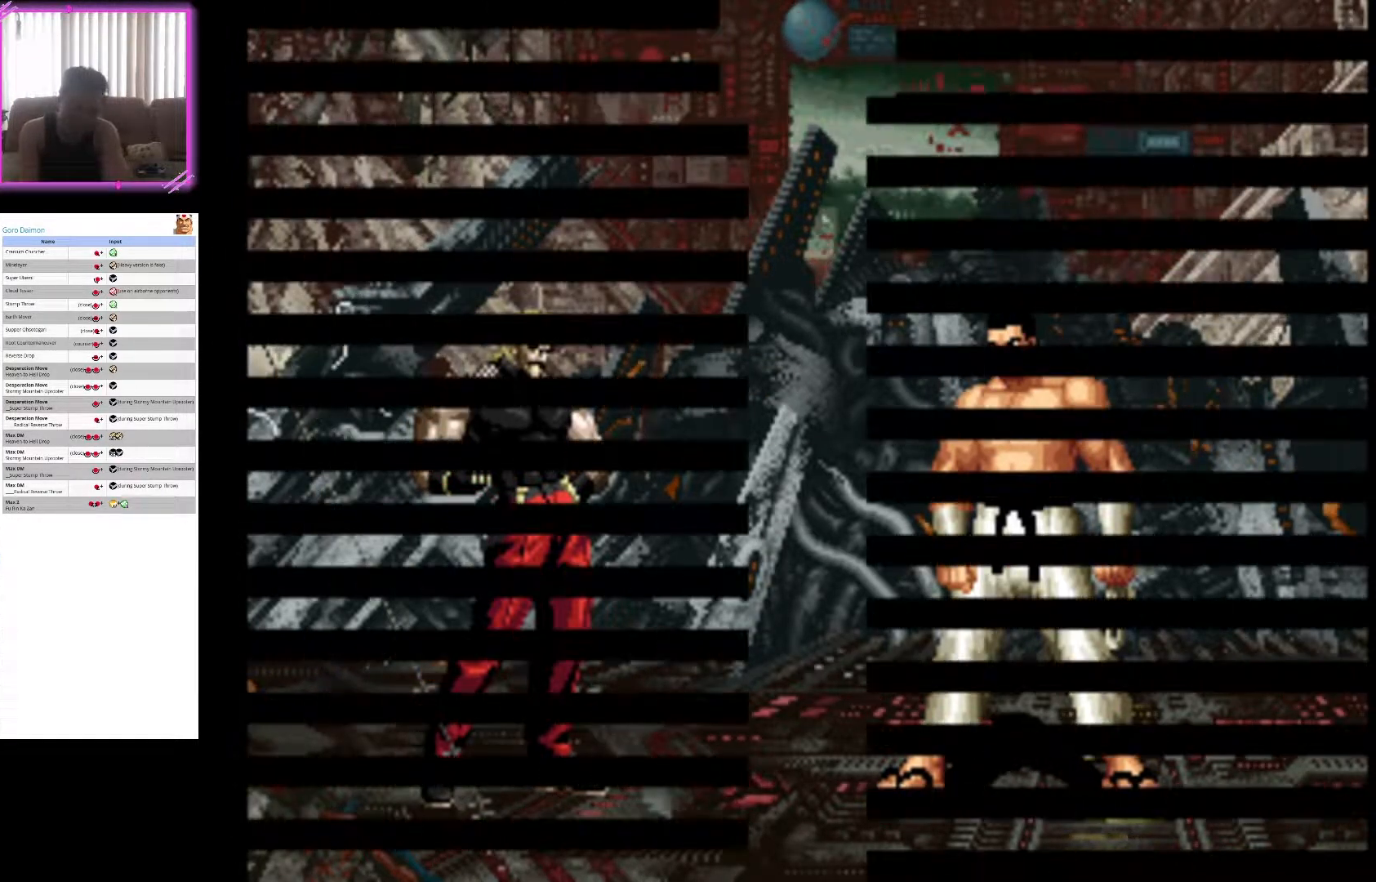
{"buttons": ["SQUARE"], "left_stick": "center", "events": [[33, "SQUARE", "up"], [117, "SQUARE", "down"], [250, "SQUARE", "up"], [400, "SQUARE", "down"]]}
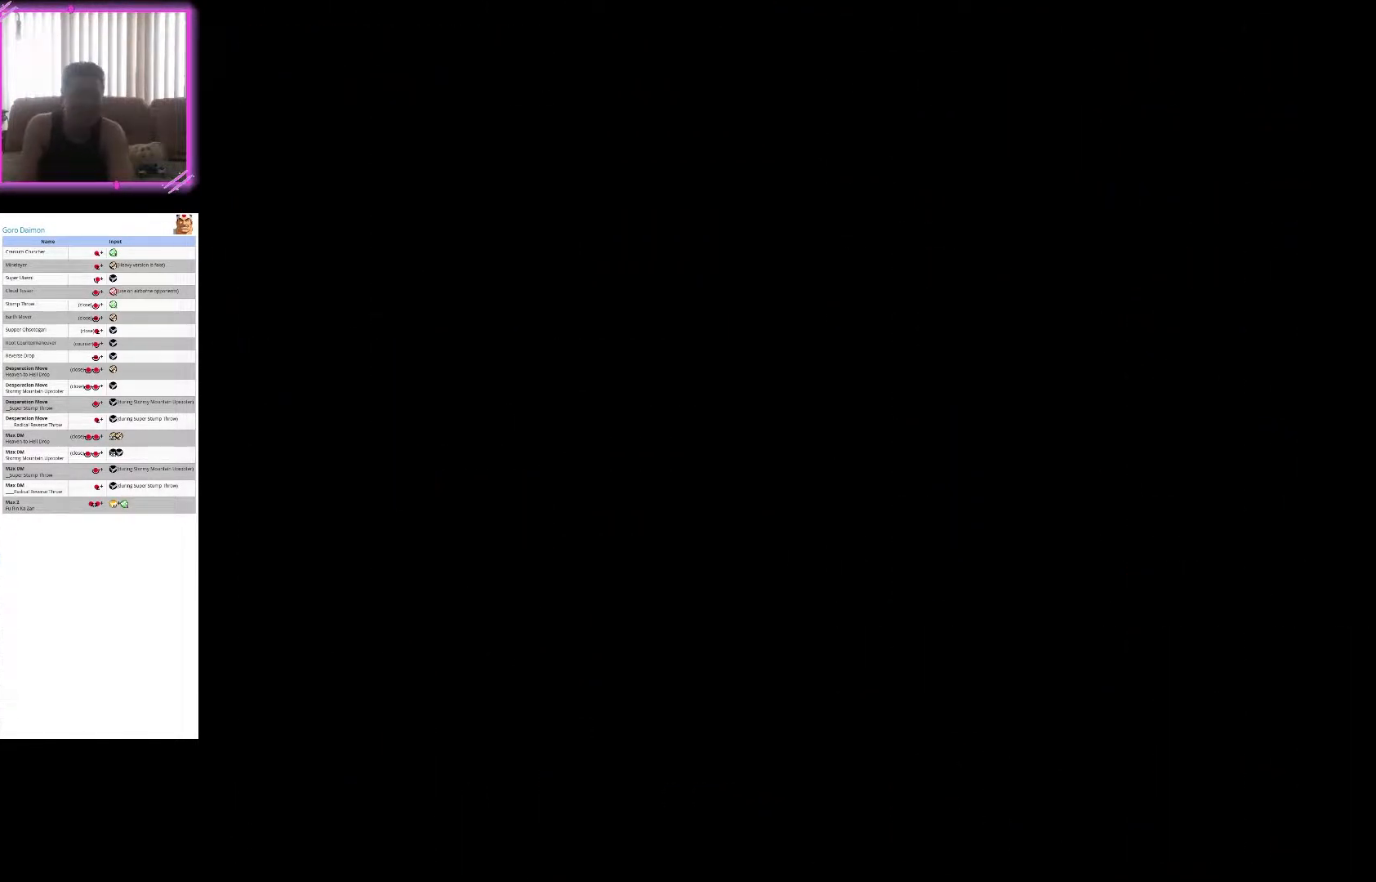
{"buttons": [], "left_stick": "center", "events": [[83, "SQUARE", "up"], [167, "CROSS", "down"], [350, "CROSS", "up"]]}
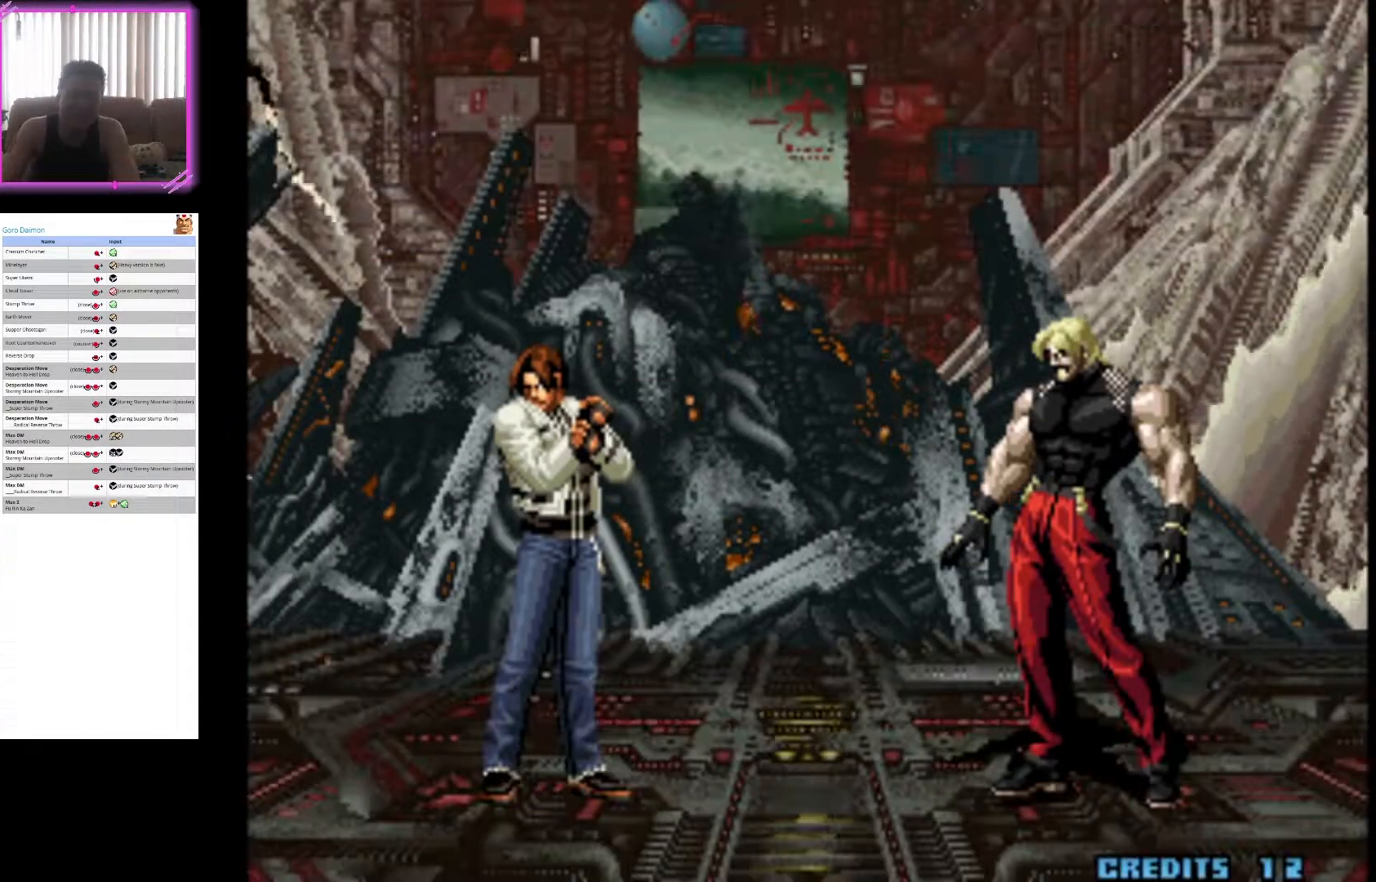
{"buttons": ["SQUARE"], "left_stick": "center", "events": [[67, "SQUARE", "down"], [283, "SQUARE", "up"], [450, "SQUARE", "down"]]}
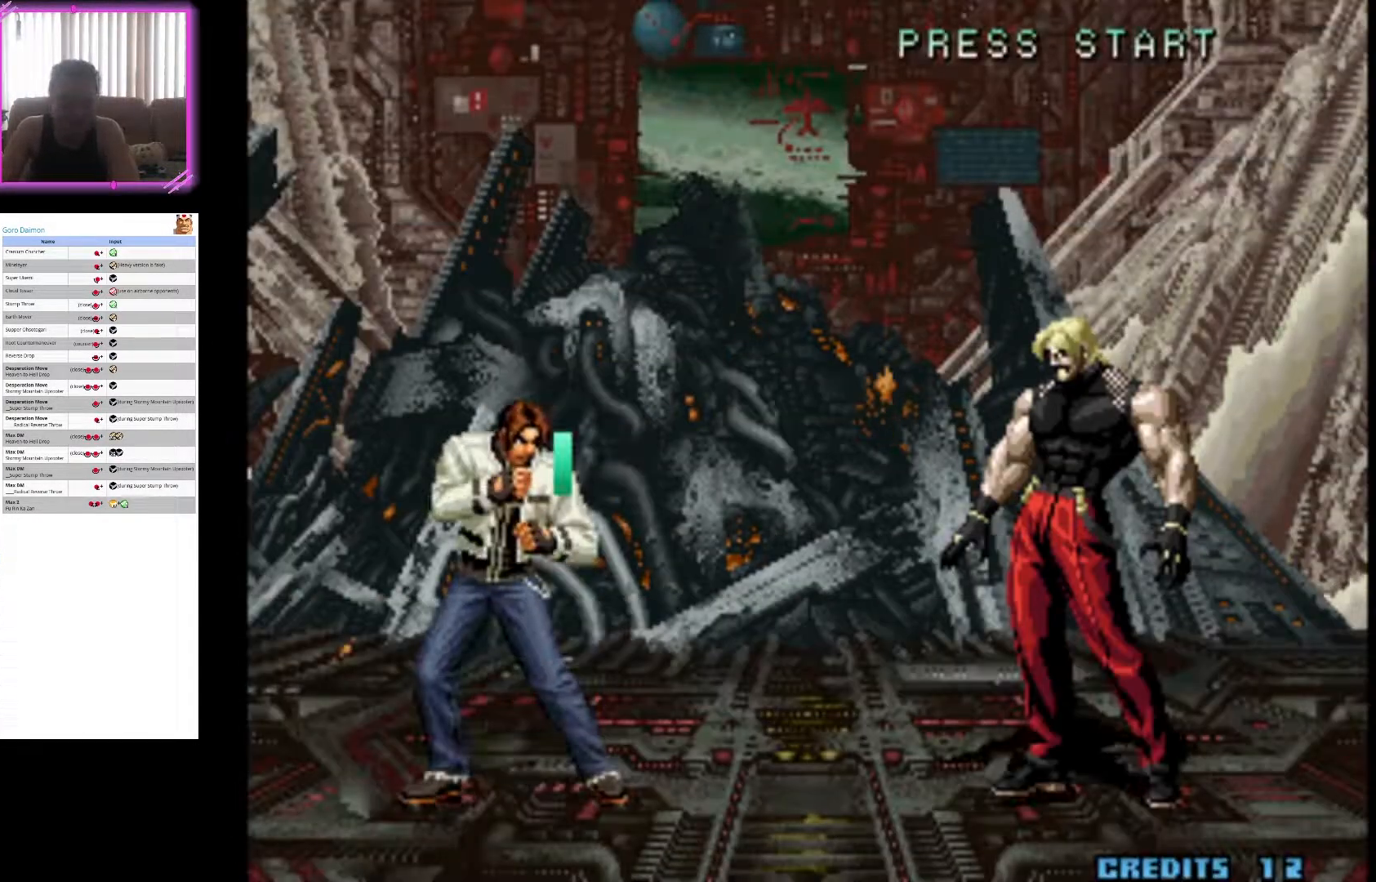
{"buttons": ["SQUARE"], "left_stick": "center", "events": [[150, "SQUARE", "up"], [217, "SQUARE", "down"], [417, "SQUARE", "up"], [500, "SQUARE", "down"]]}